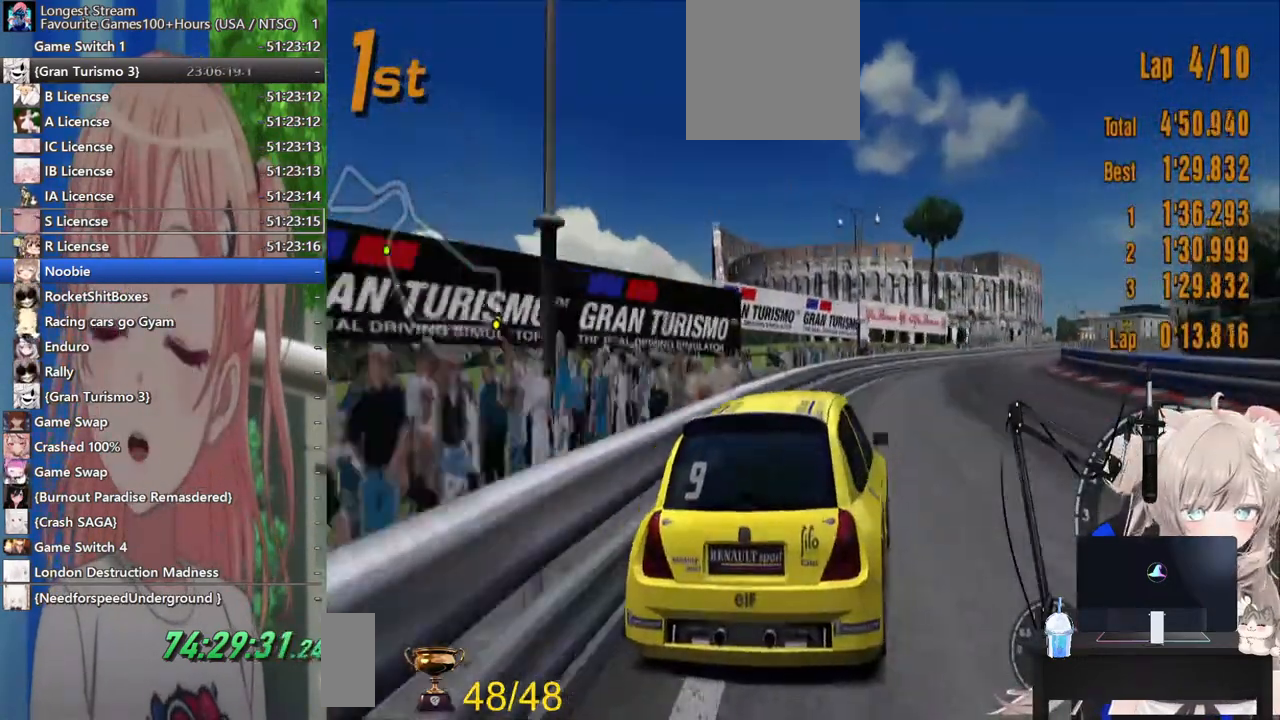
Gameplay with a controller (PlayStation layout); each line is a JSON object with the inputs held at the frame after it. "events" lists button and stick changes between this image and that frame as [ms after this image, input, new state], when the widget could be followed in between. Not read: L1 R1.
{"buttons": ["R2"], "left_stick": "right", "right_stick": "center", "events": [[50, "left_stick", "center"], [433, "left_stick", "right"]]}
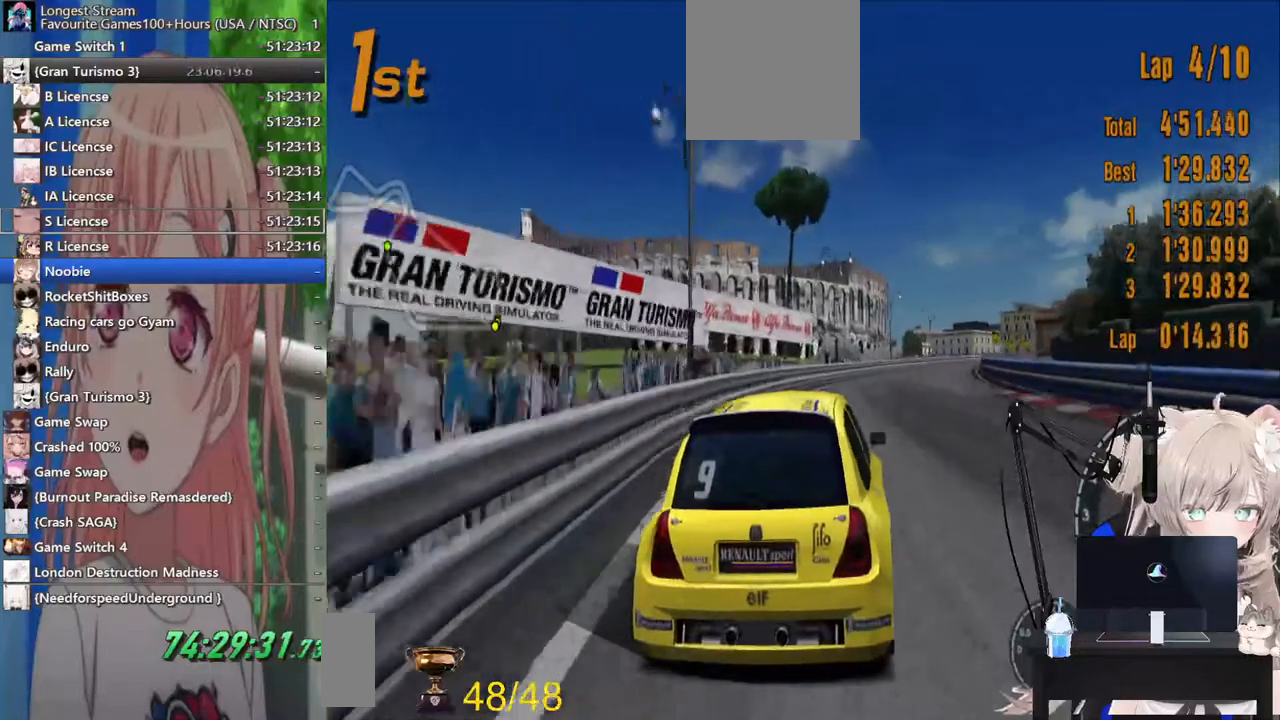
{"buttons": ["R2"], "left_stick": "right", "right_stick": "center", "events": []}
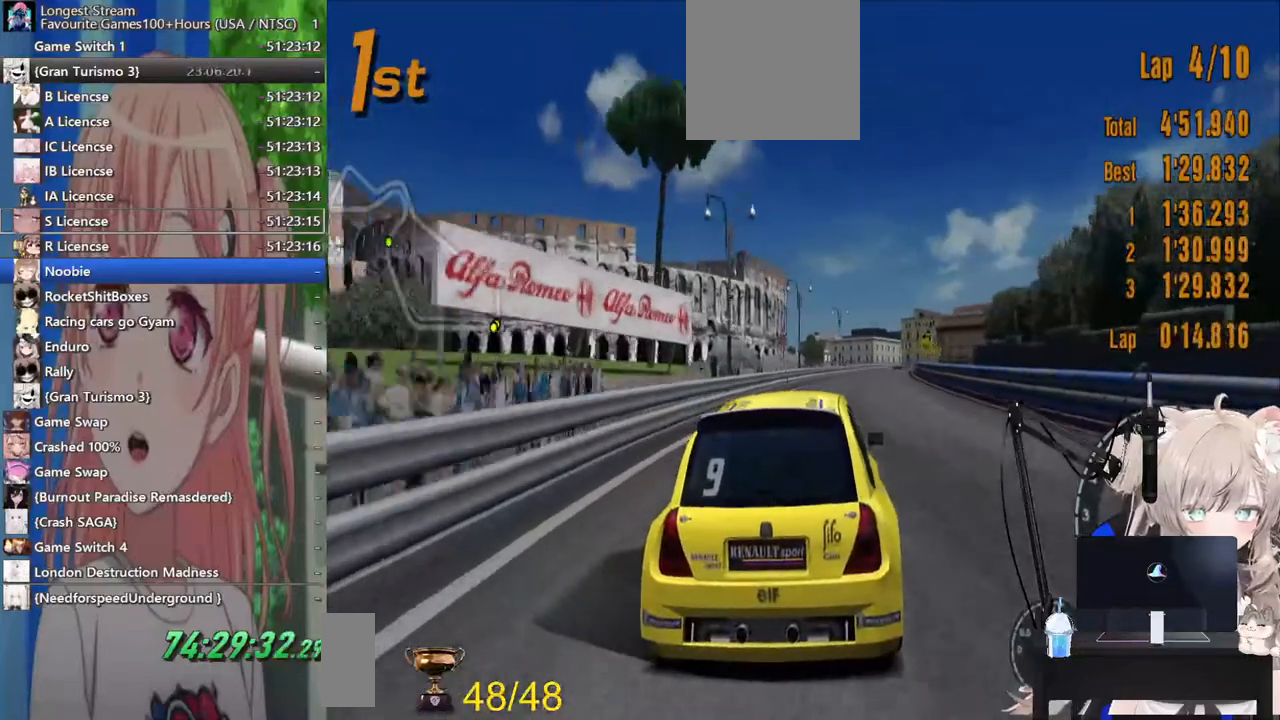
{"buttons": ["R2"], "left_stick": "right", "right_stick": "center", "events": []}
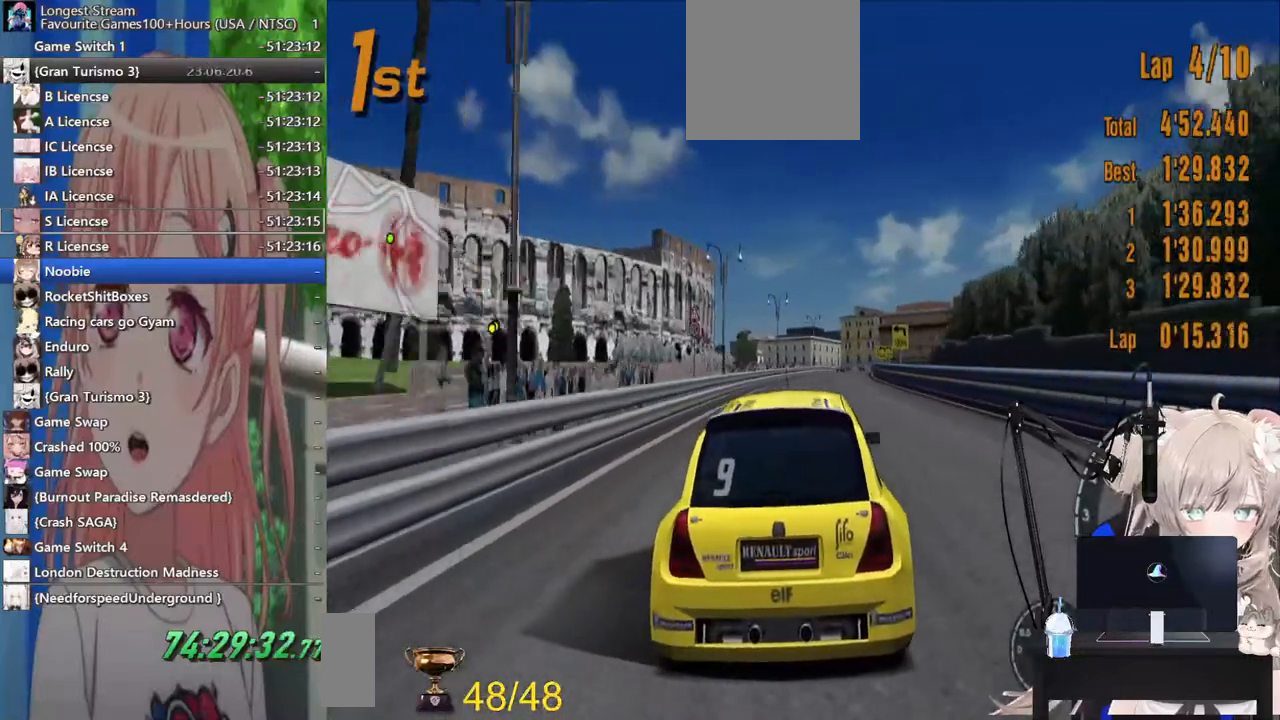
{"buttons": ["R2"], "left_stick": "right", "right_stick": "center", "events": []}
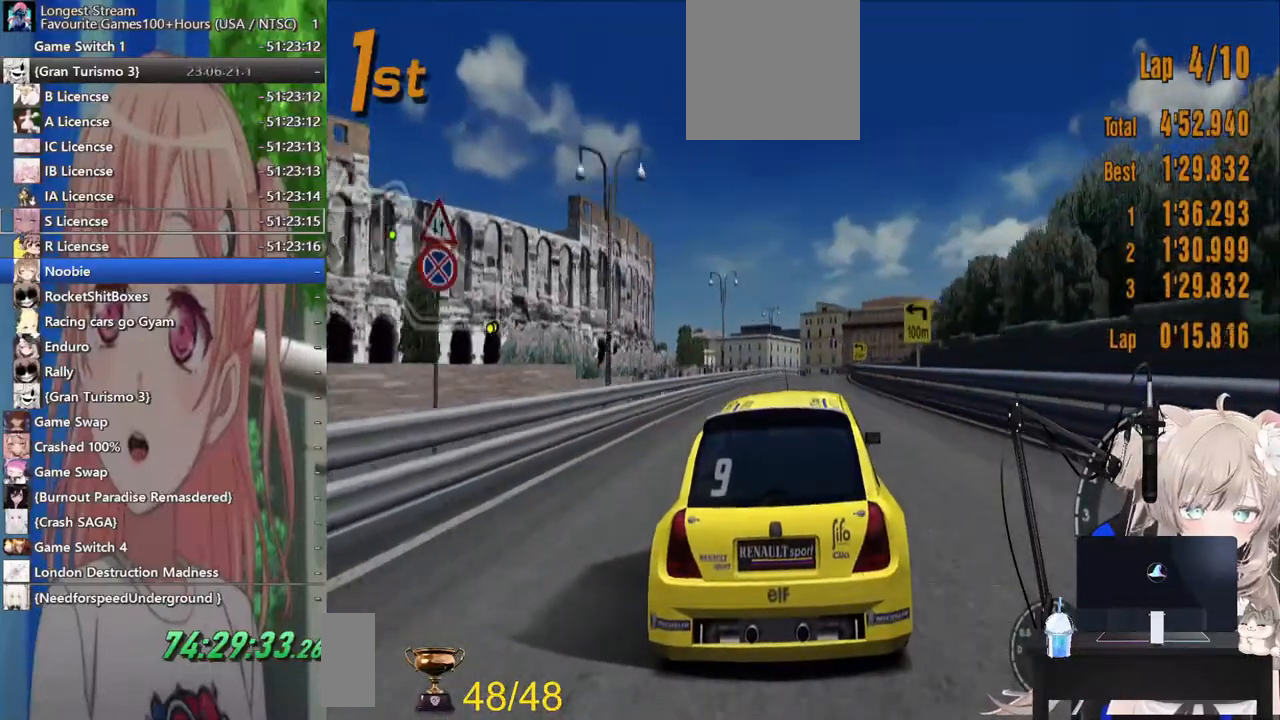
{"buttons": ["R2"], "left_stick": "center", "right_stick": "center", "events": [[133, "left_stick", "center"]]}
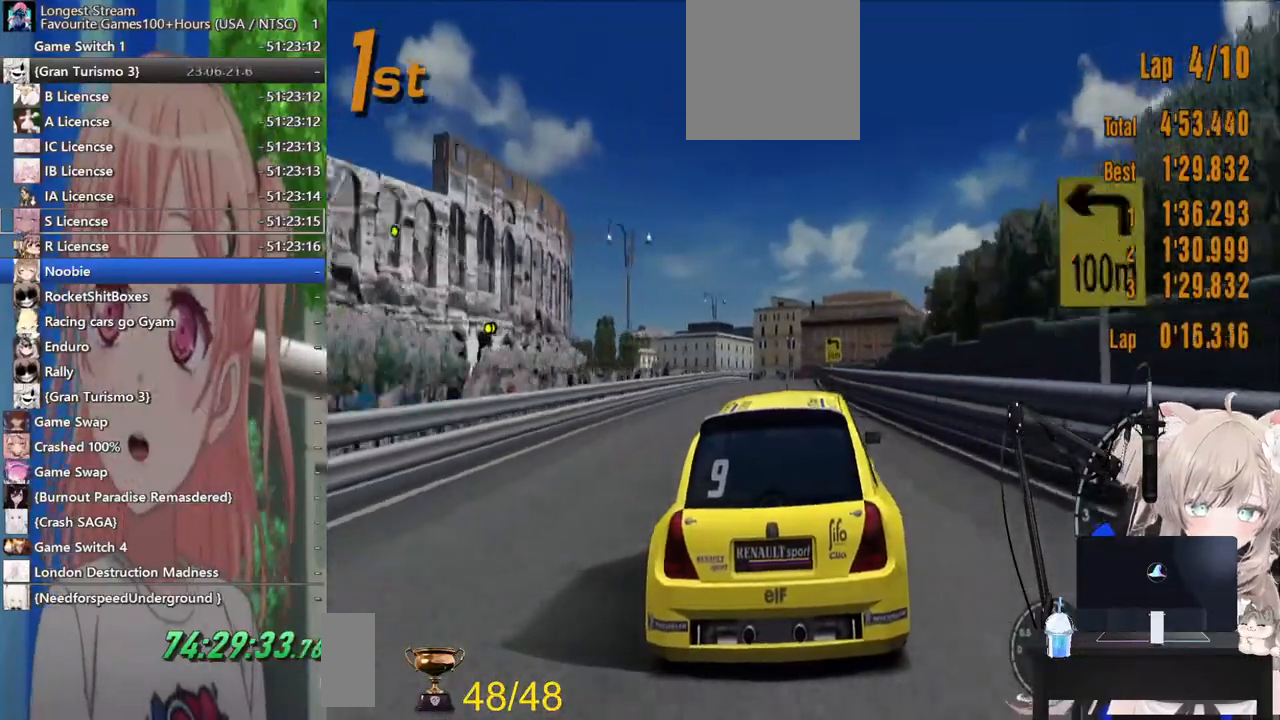
{"buttons": ["R2"], "left_stick": "center", "right_stick": "center", "events": [[250, "left_stick", "left"], [400, "left_stick", "center"]]}
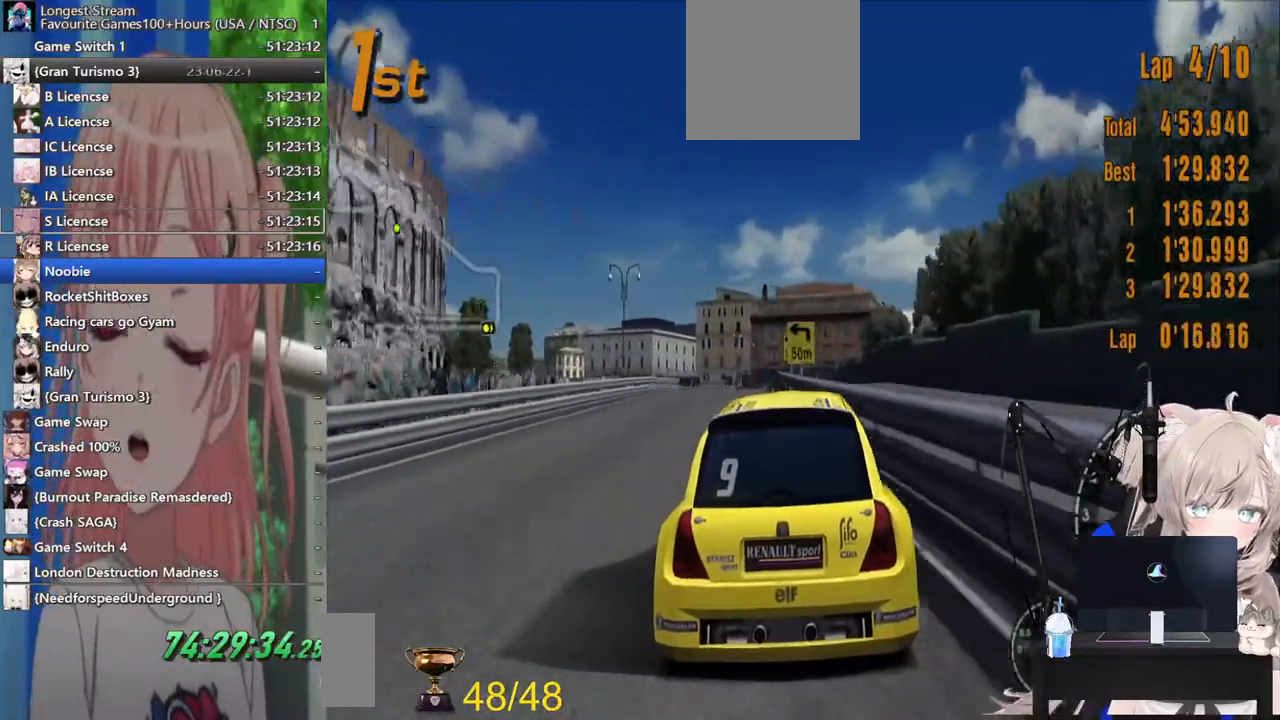
{"buttons": ["R2"], "left_stick": "center", "right_stick": "center", "events": [[383, "left_stick", "right"], [483, "left_stick", "center"]]}
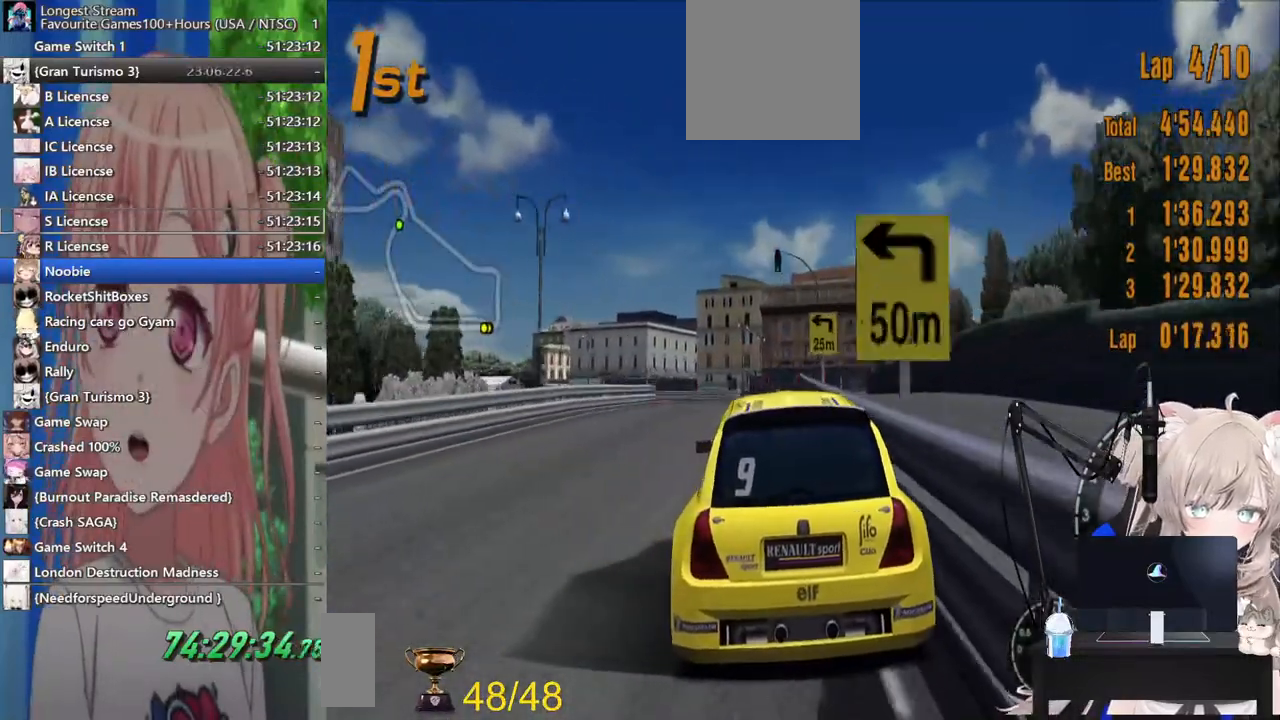
{"buttons": ["L2"], "left_stick": "left", "right_stick": "center", "events": [[100, "left_stick", "left"], [267, "L2", "down"], [267, "R2", "up"]]}
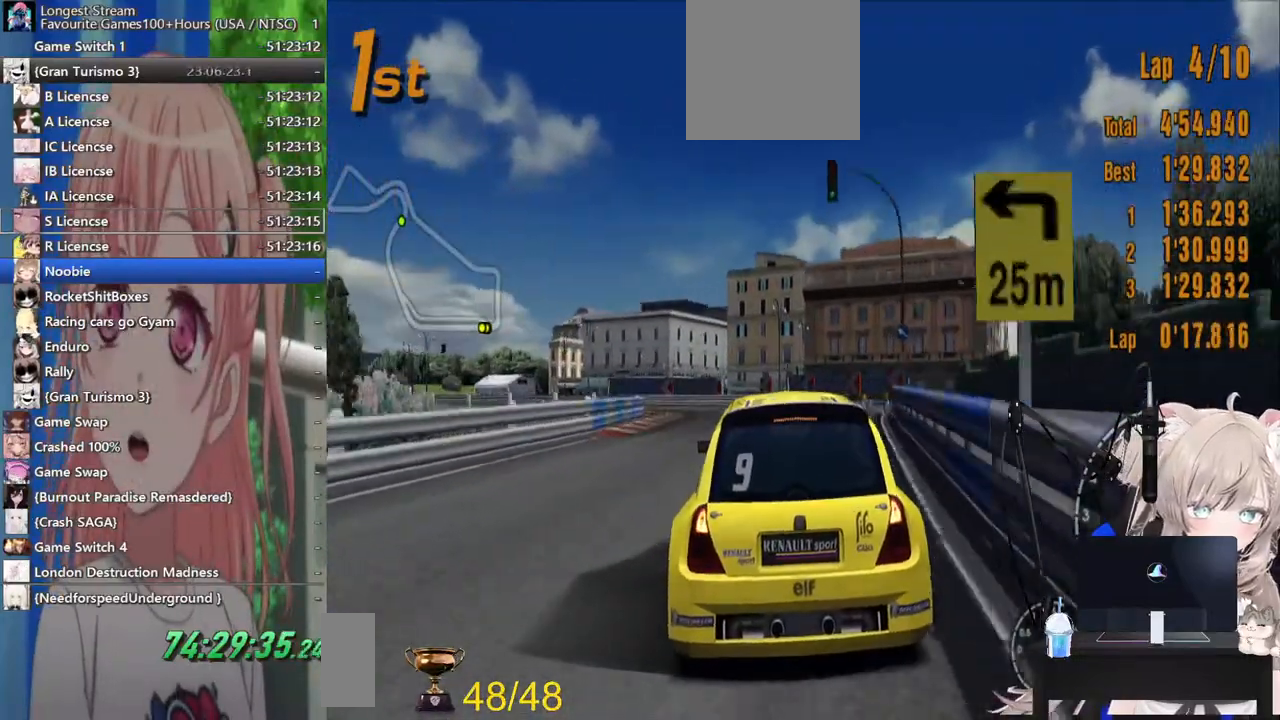
{"buttons": ["R2"], "left_stick": "left", "right_stick": "center", "events": [[33, "SQUARE", "down"], [117, "L2", "up"], [200, "SQUARE", "up"], [267, "L2", "down"], [400, "L2", "up"], [483, "R2", "down"]]}
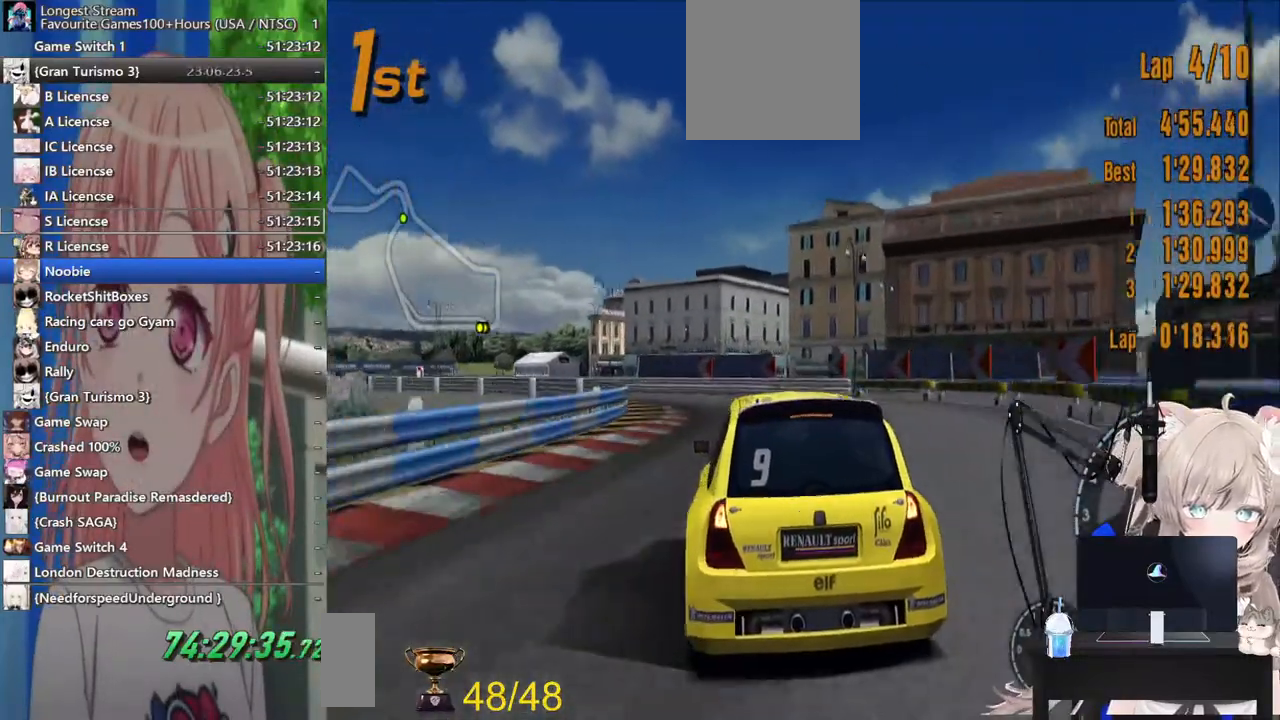
{"buttons": [], "left_stick": "left", "right_stick": "center", "events": [[267, "R2", "up"]]}
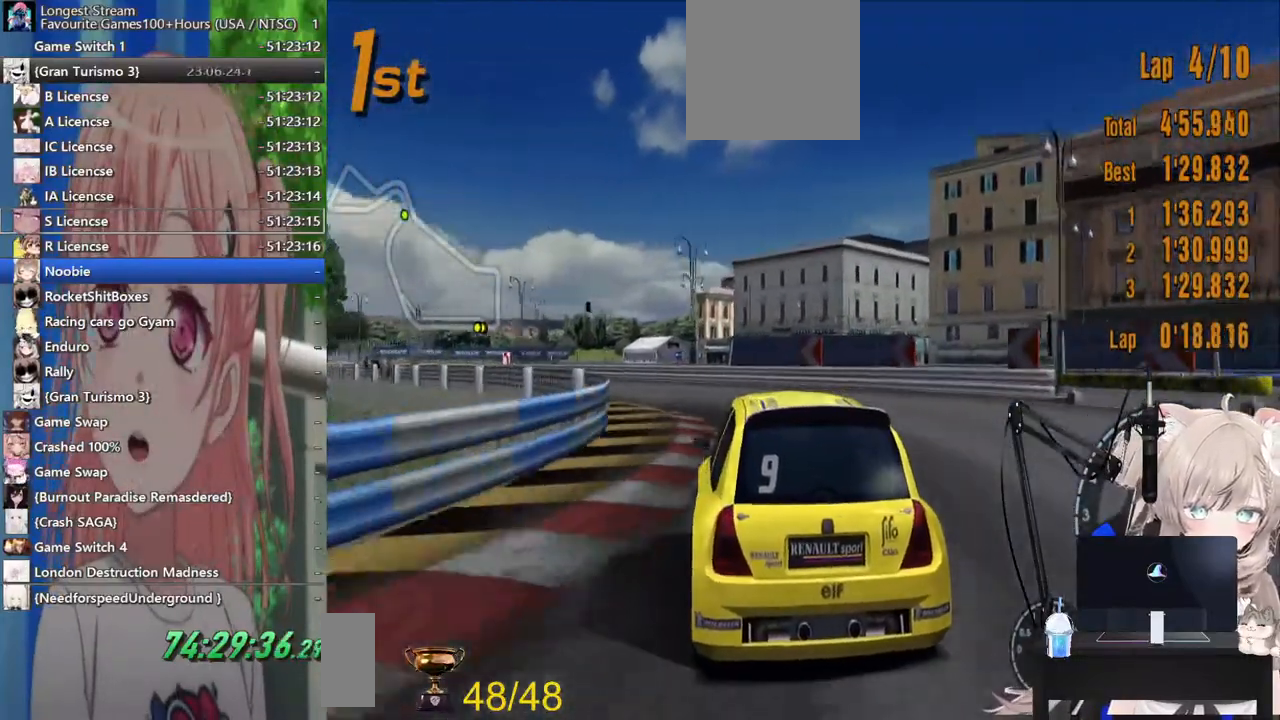
{"buttons": [], "left_stick": "left", "right_stick": "center", "events": []}
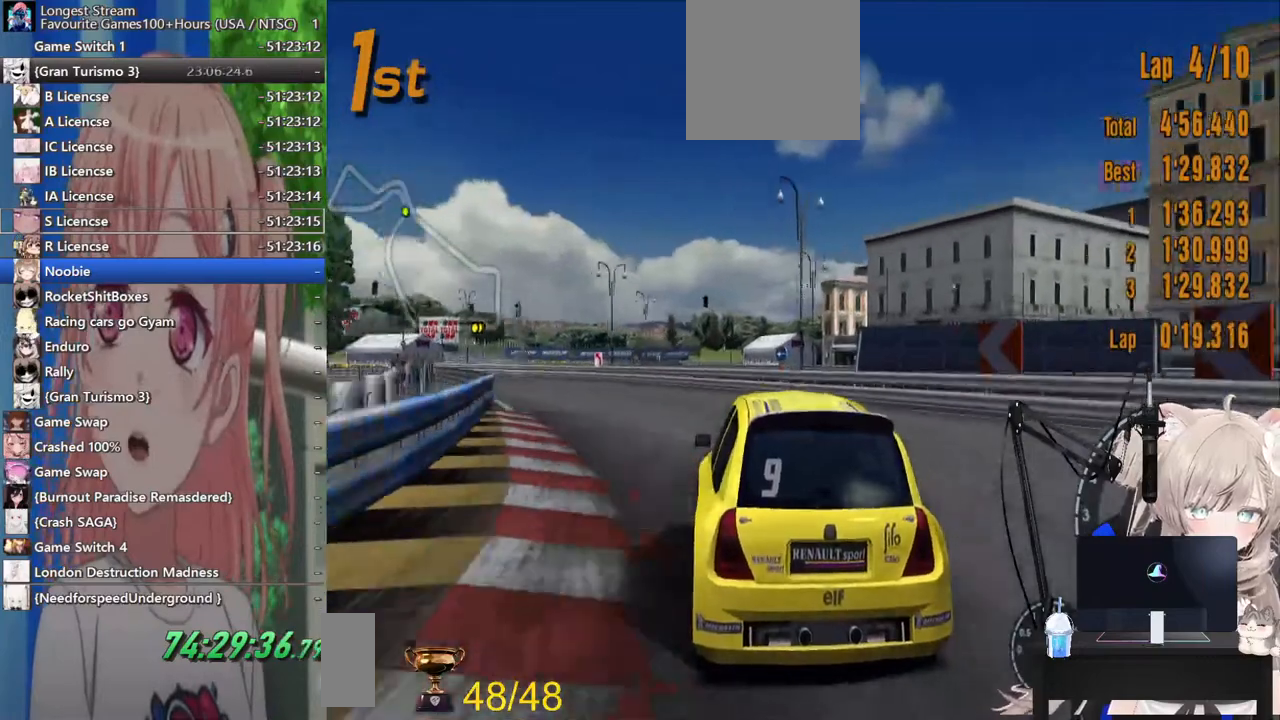
{"buttons": ["R2"], "left_stick": "left", "right_stick": "center", "events": [[267, "R2", "down"]]}
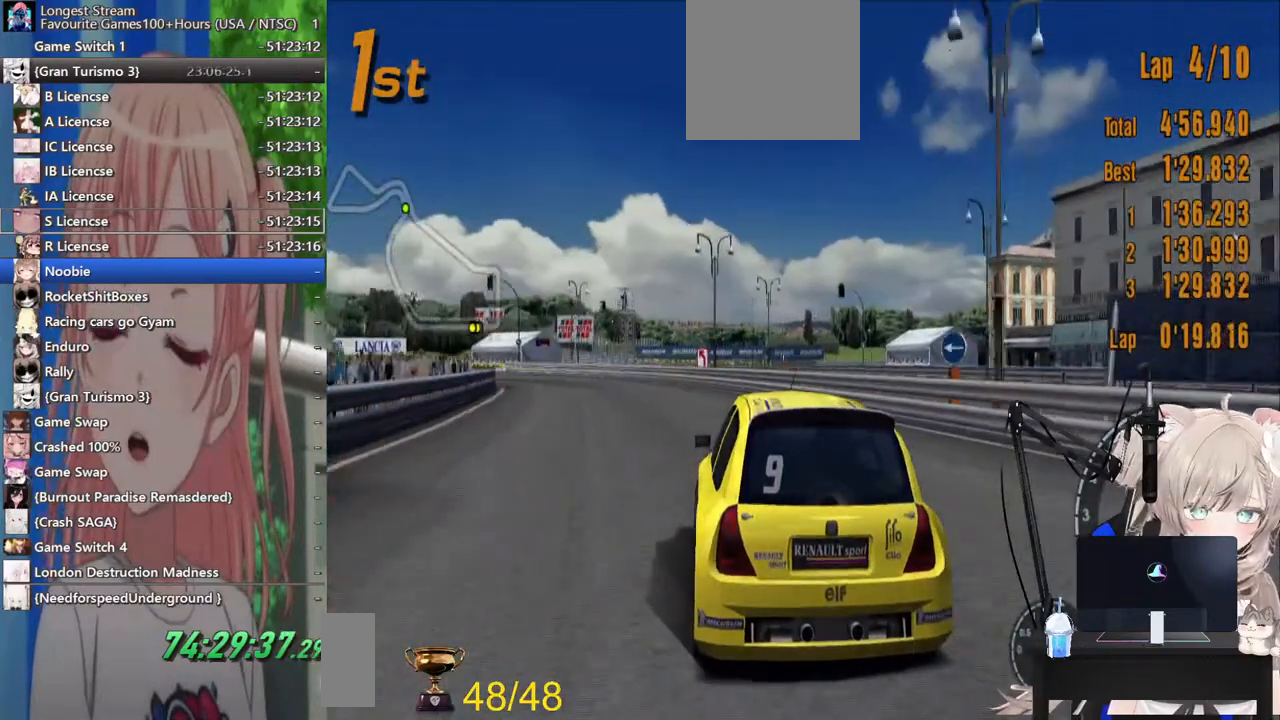
{"buttons": [], "left_stick": "left", "right_stick": "center", "events": [[383, "R2", "up"]]}
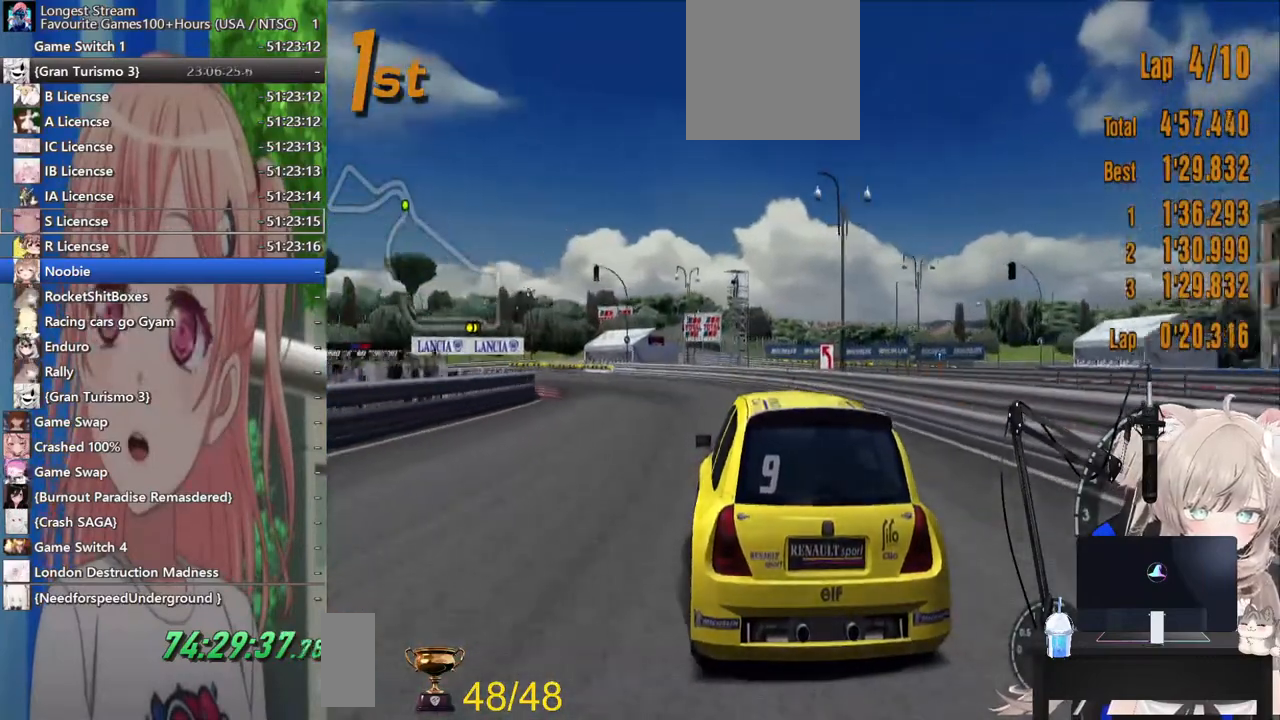
{"buttons": [], "left_stick": "left", "right_stick": "center", "events": [[267, "R2", "down"], [317, "R2", "up"]]}
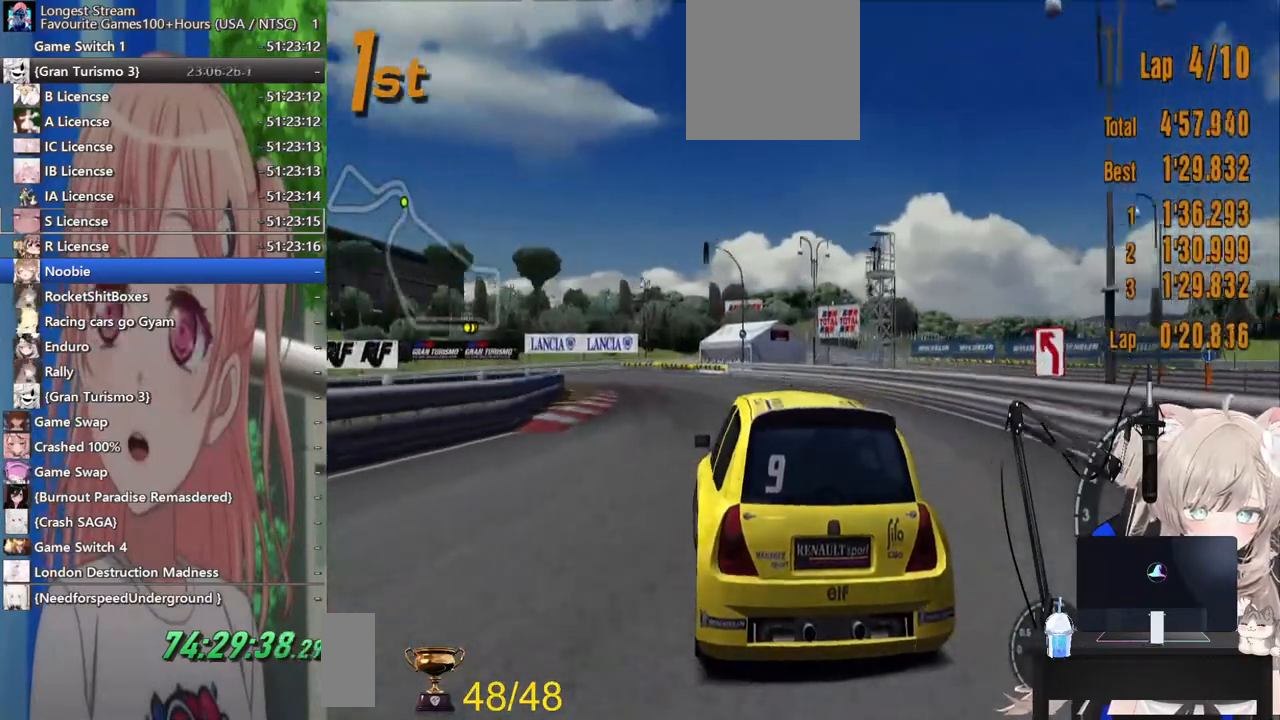
{"buttons": ["R2"], "left_stick": "left", "right_stick": "center"}
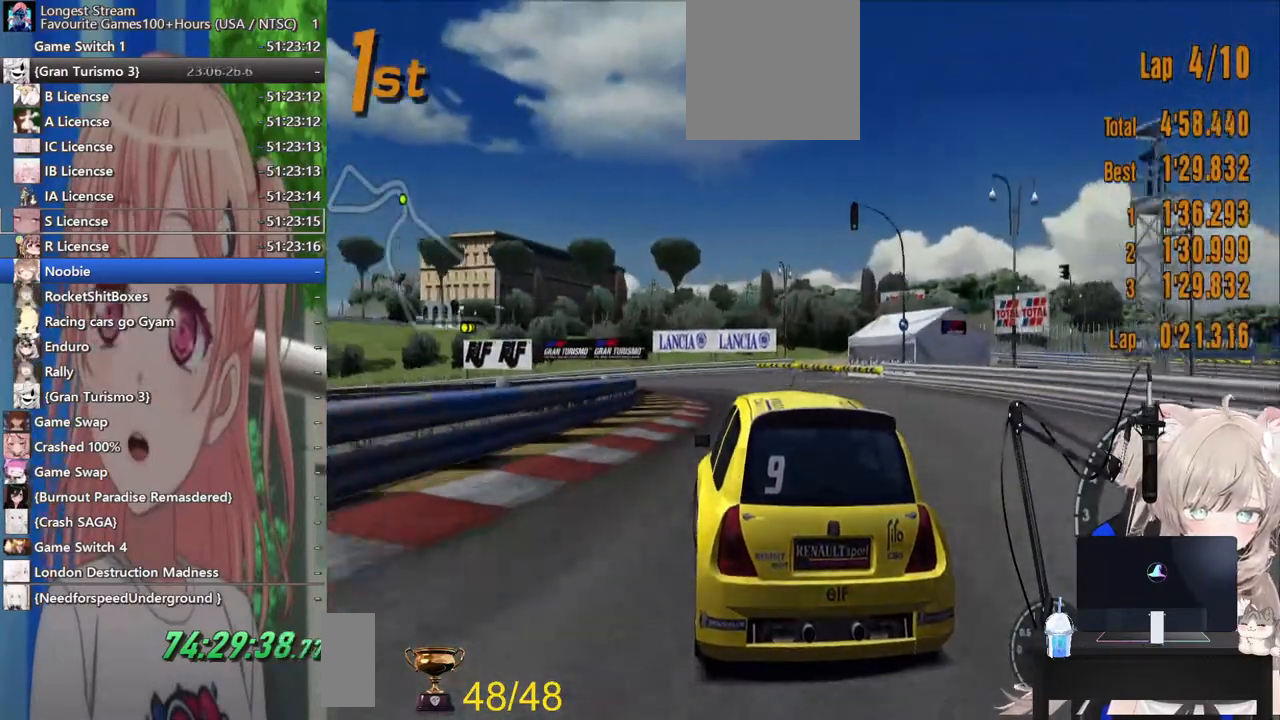
{"buttons": ["R2"], "left_stick": "left", "right_stick": "center", "events": [[217, "left_stick", "center"], [417, "left_stick", "left"]]}
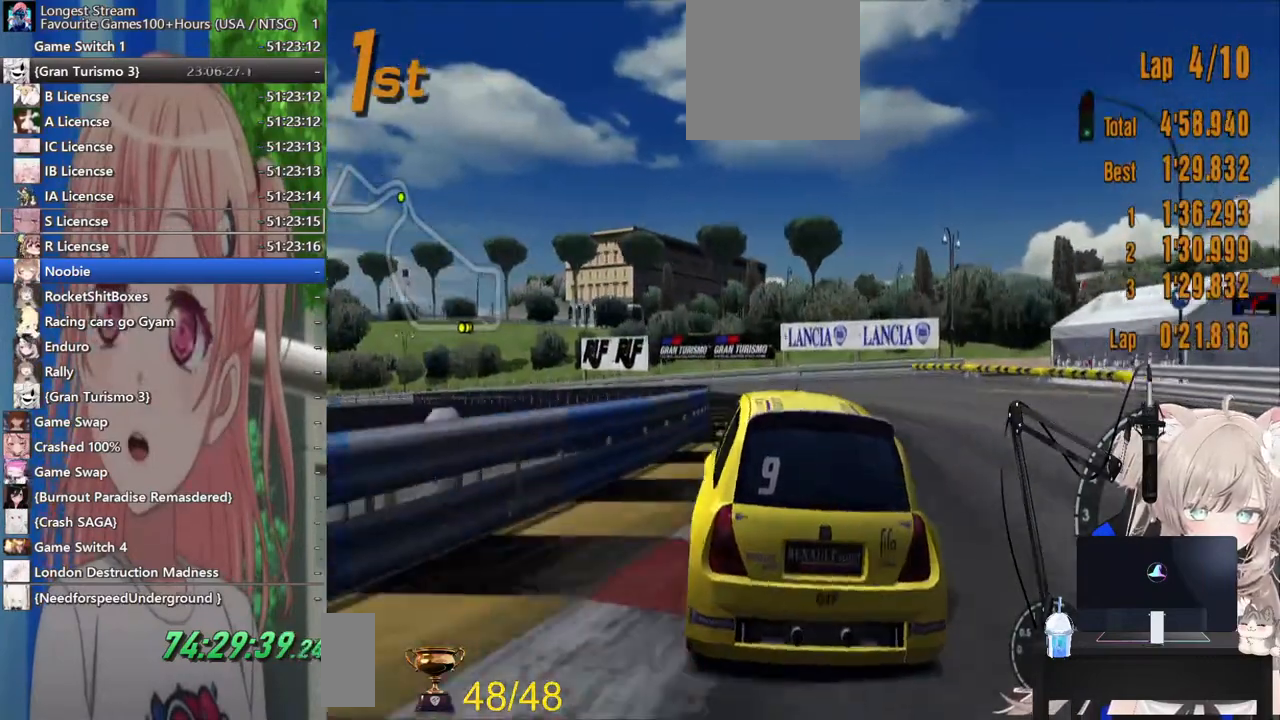
{"buttons": [], "left_stick": "left", "right_stick": "center", "events": [[17, "R2", "up"]]}
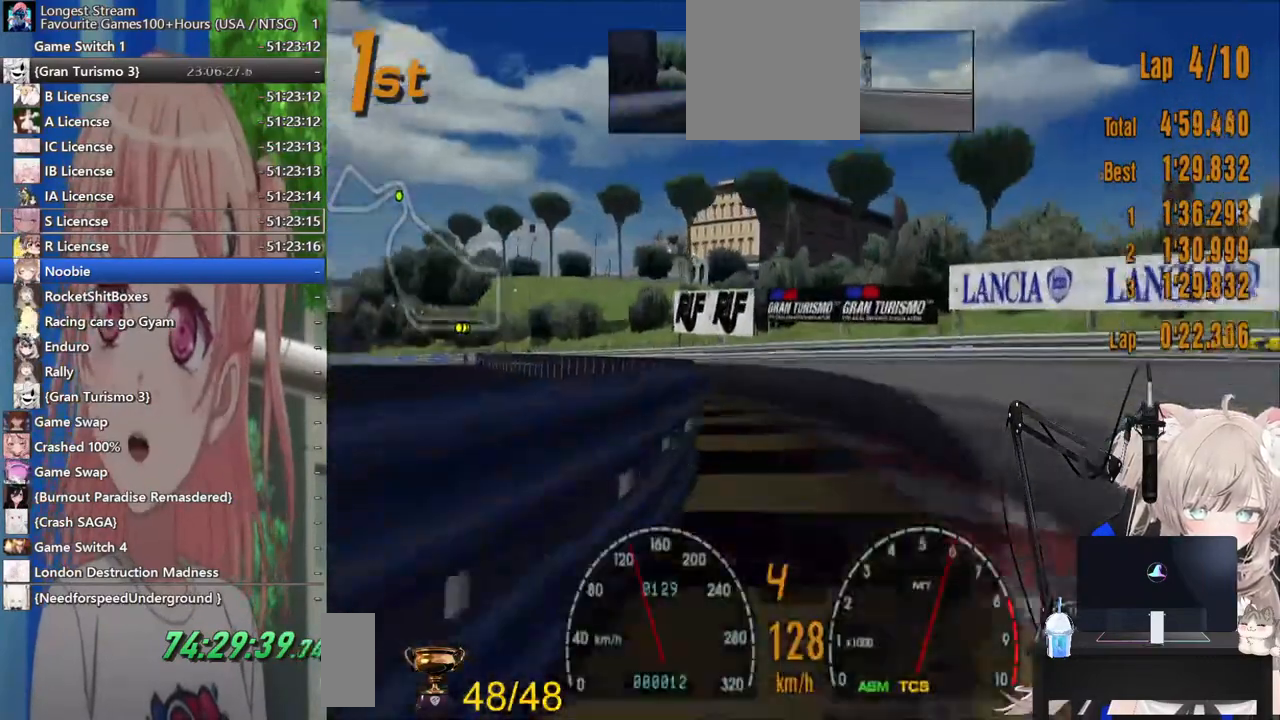
{"buttons": ["R2"], "left_stick": "left", "right_stick": "center", "events": [[200, "R2", "down"]]}
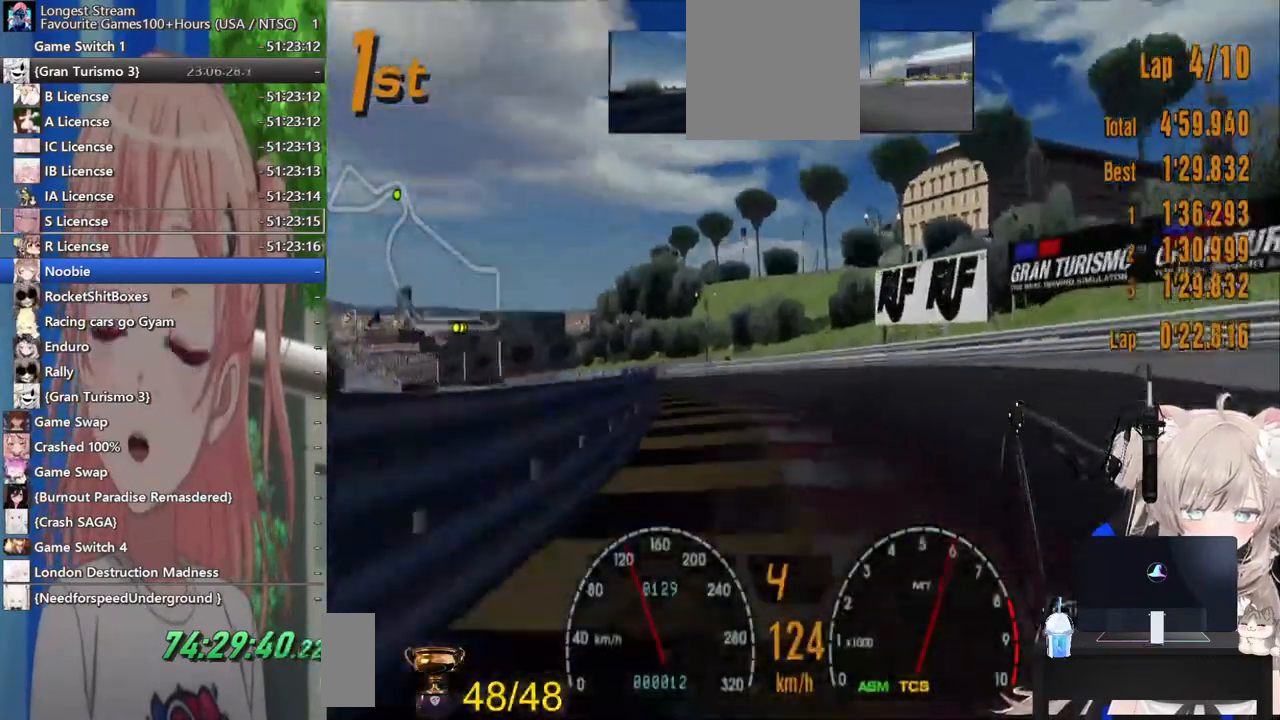
{"buttons": ["R2"], "left_stick": "right", "right_stick": "center", "events": [[367, "left_stick", "center"], [483, "left_stick", "right"]]}
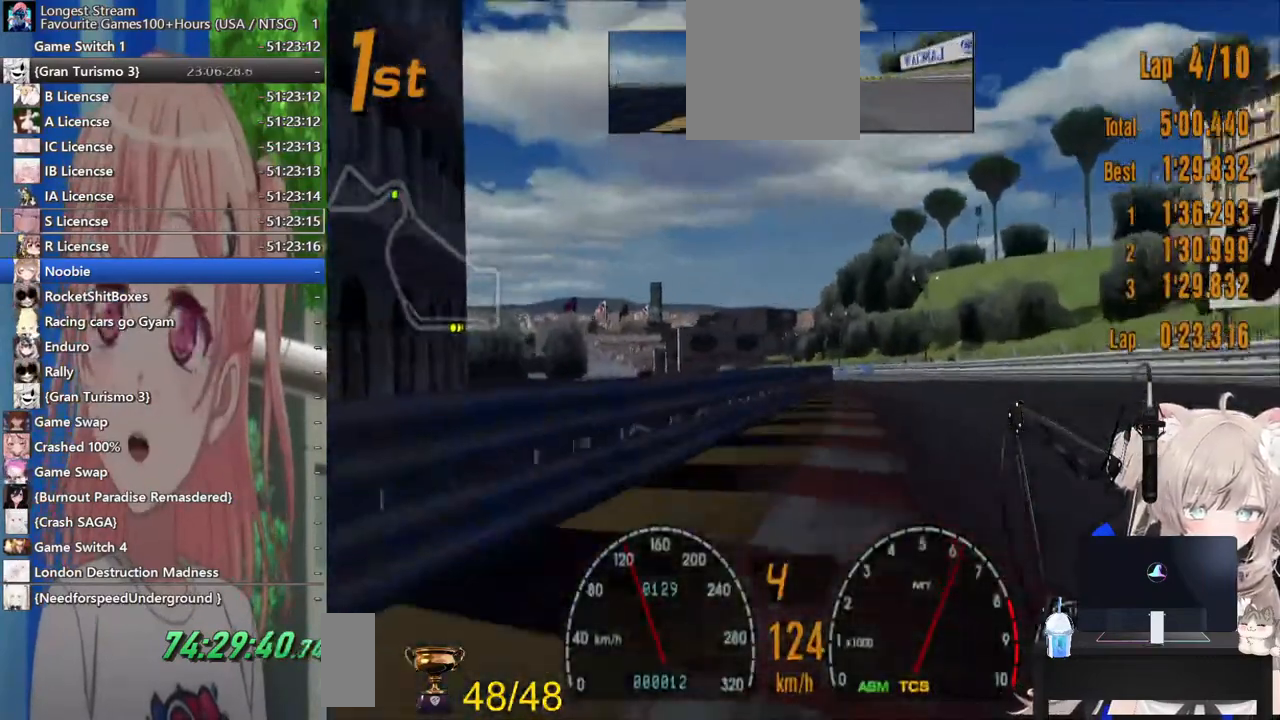
{"buttons": ["R2"], "left_stick": "right", "right_stick": "center", "events": []}